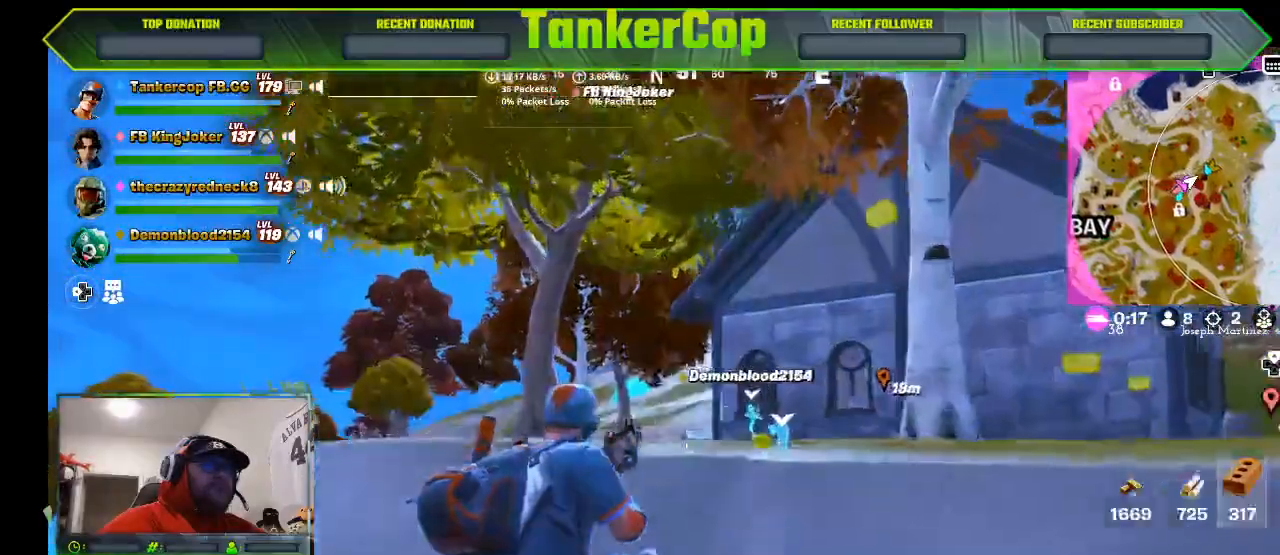
Gameplay with a controller (PlayStation layout); each line is a JSON object with the inputs held at the frame after it (dt_ms = milliseconds from this image to that frame). "events" lists button and stick changes between this image and that frame as [ms after this image, input, new state], when the widget could be followed in between.
{"dt_ms": 500, "buttons": [], "left_stick": "up", "right_stick": "down", "events": [[300, "CROSS", "up"], [333, "right_stick", "down"]]}
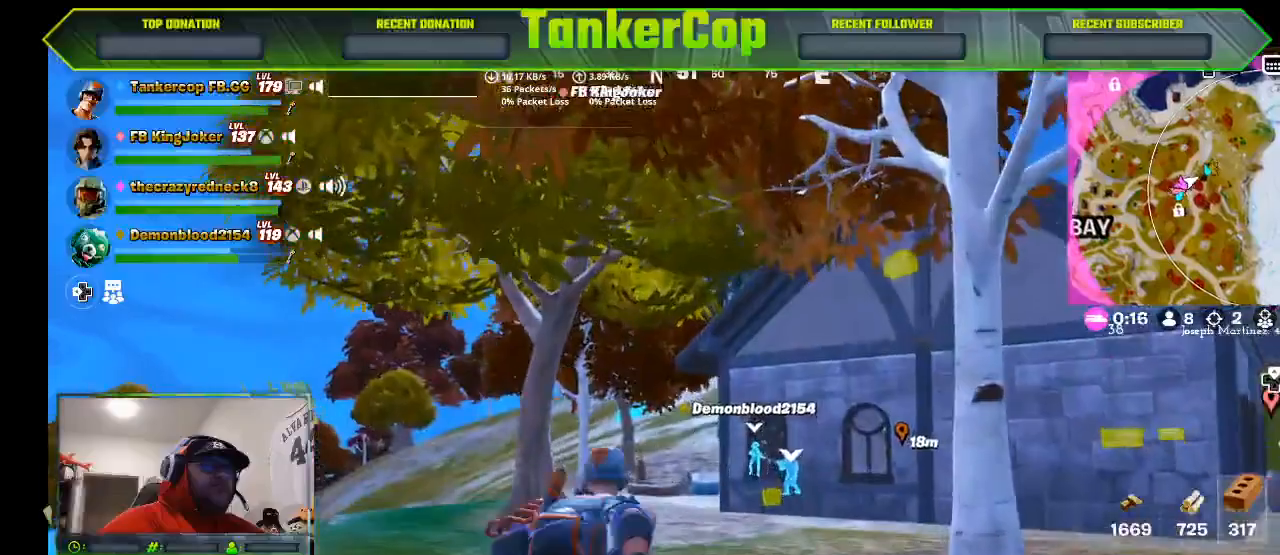
{"dt_ms": 500, "buttons": [], "left_stick": "up", "right_stick": "down", "events": [[333, "right_stick", "center"], [400, "right_stick", "down"]]}
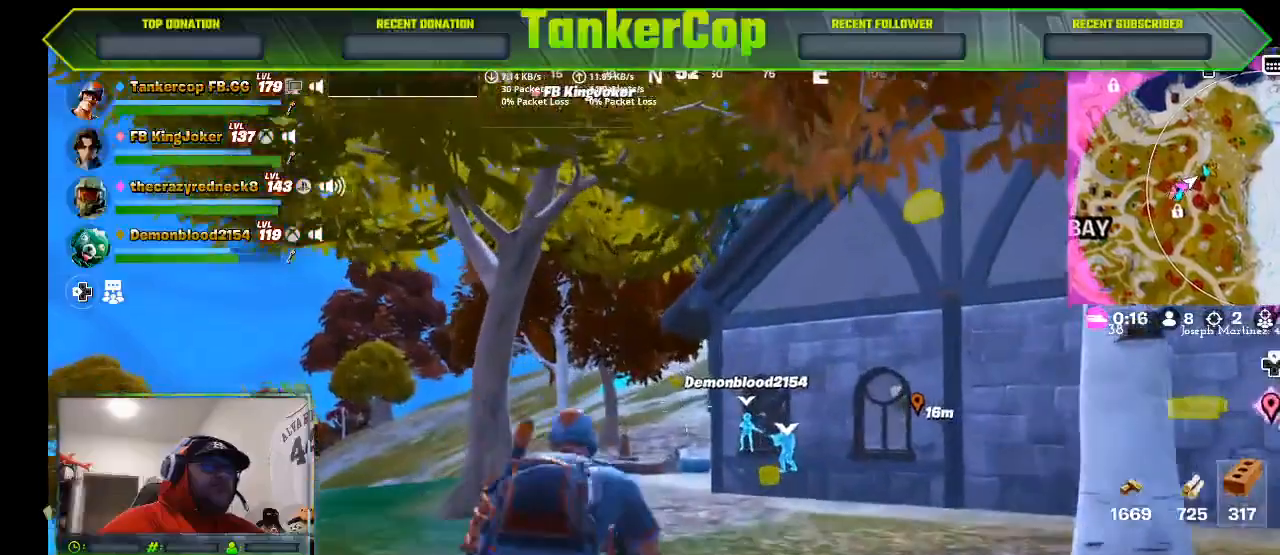
{"dt_ms": 500, "buttons": [], "left_stick": "up", "right_stick": "down", "events": [[67, "L3", "down"], [300, "L3", "up"]]}
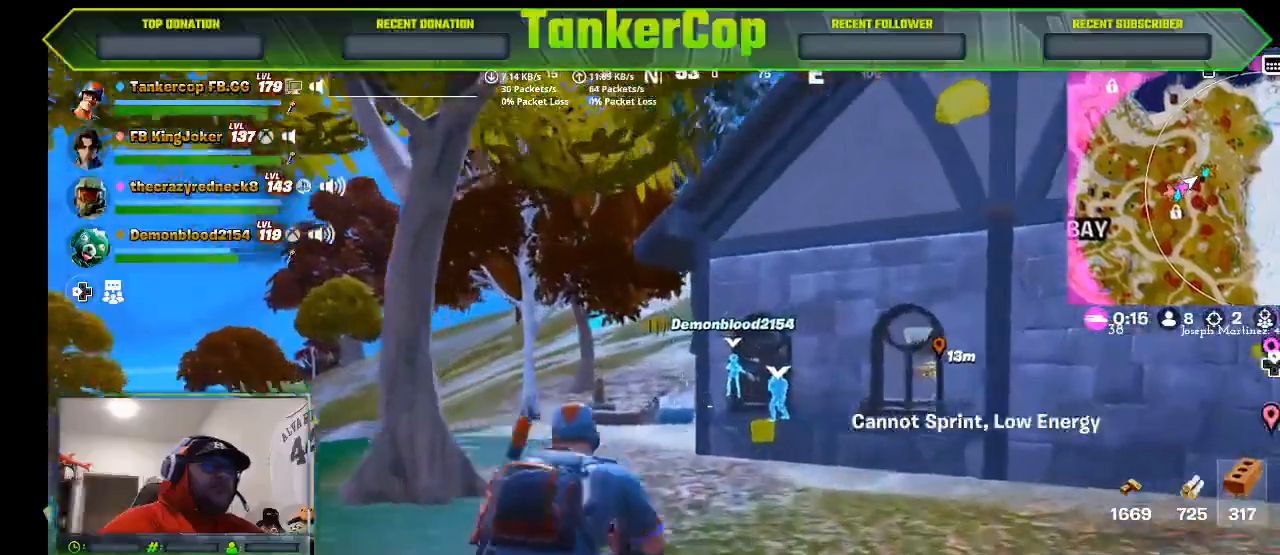
{"dt_ms": 500, "buttons": [], "left_stick": "up", "right_stick": "center", "events": [[200, "right_stick", "center"]]}
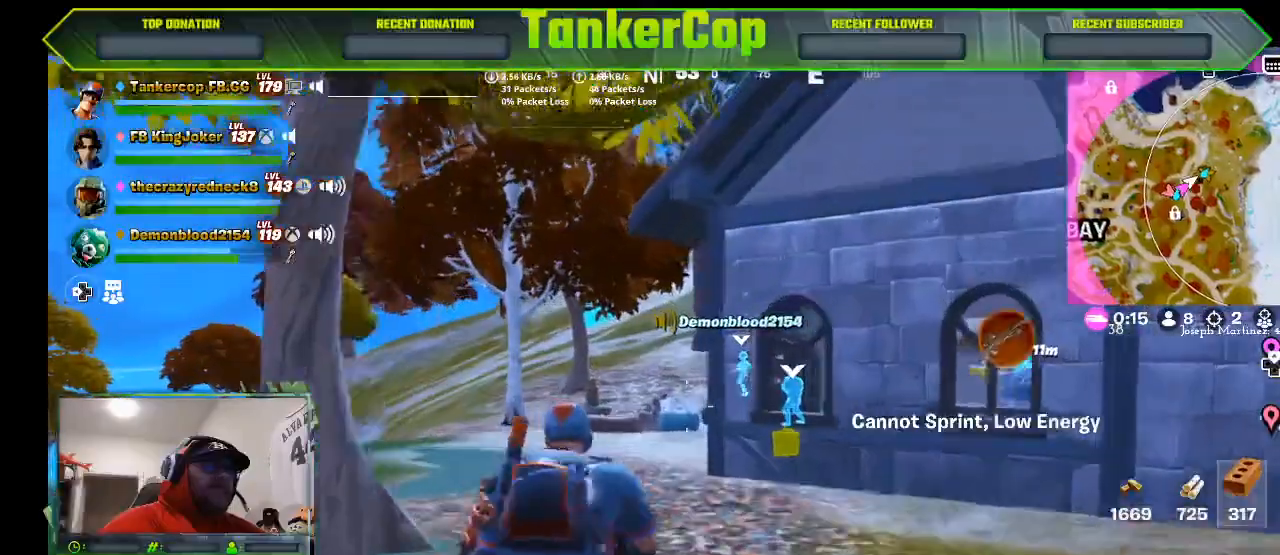
{"dt_ms": 500, "buttons": [], "left_stick": "up", "right_stick": "center", "events": [[233, "L3", "down"], [500, "L3", "up"]]}
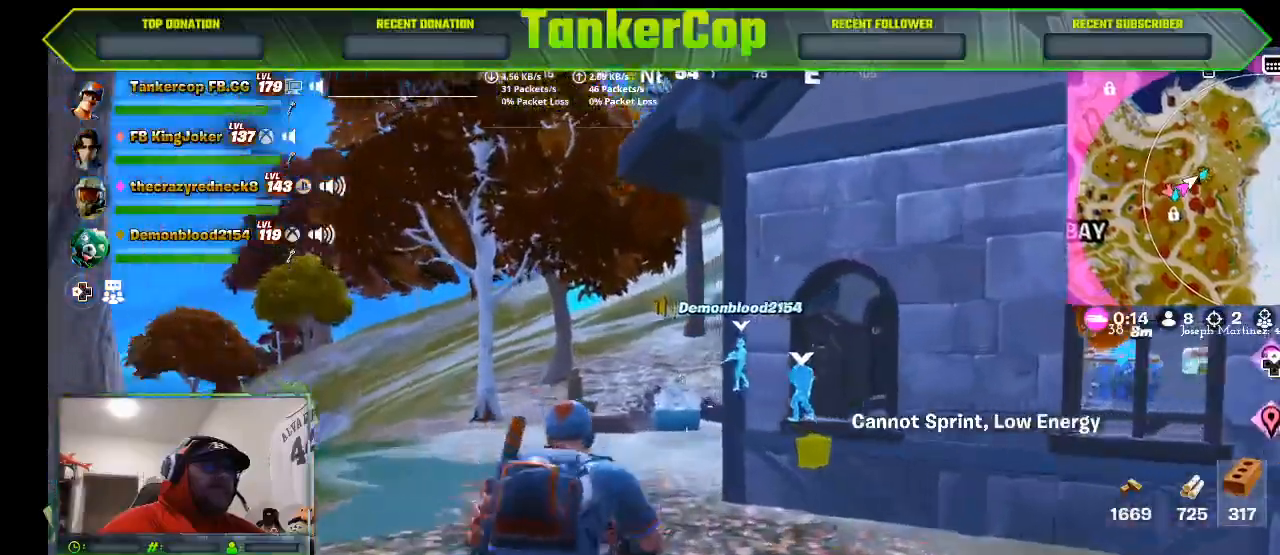
{"dt_ms": 500, "buttons": [], "left_stick": "up", "right_stick": "center", "events": []}
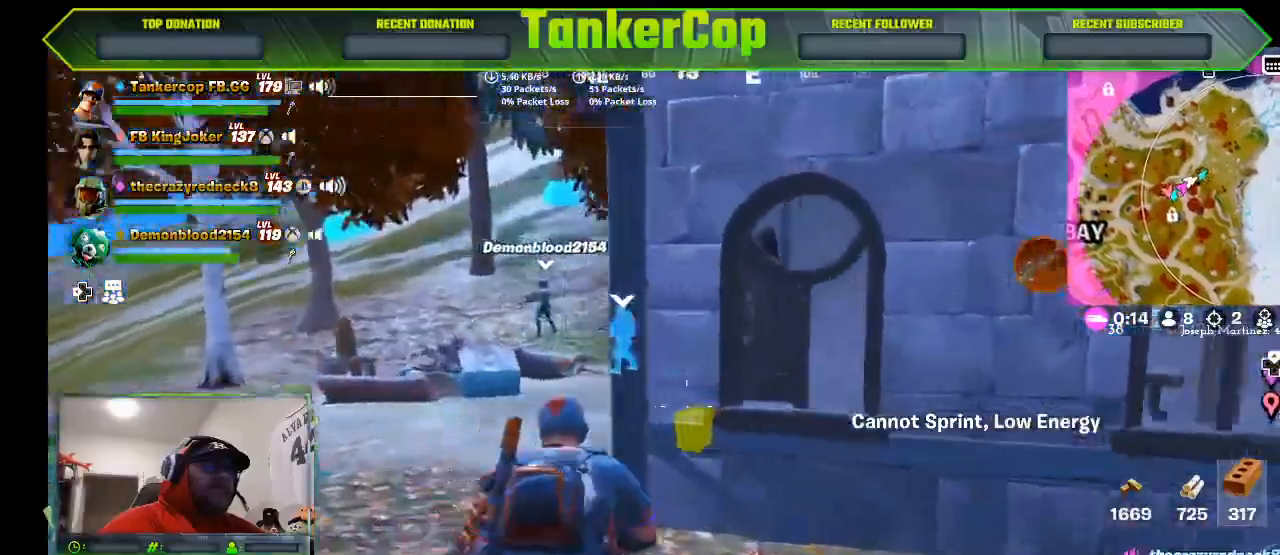
{"dt_ms": 500, "buttons": [], "left_stick": "up", "right_stick": "center", "events": []}
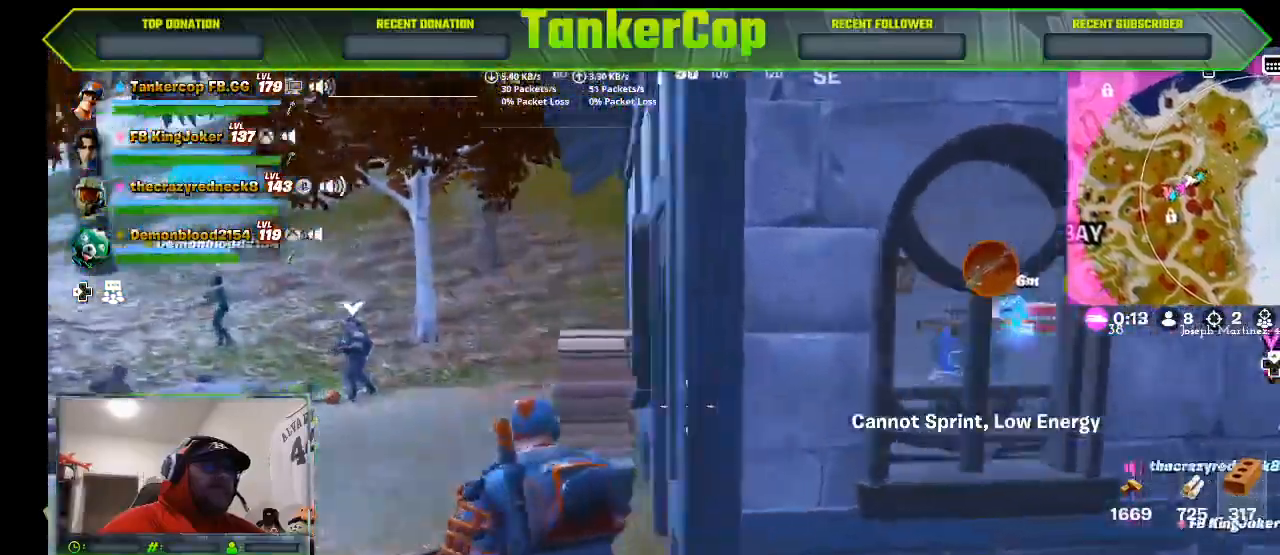
{"dt_ms": 500, "buttons": [], "left_stick": "up-left", "right_stick": "right", "events": [[200, "left_stick", "up-left"], [200, "right_stick", "right"]]}
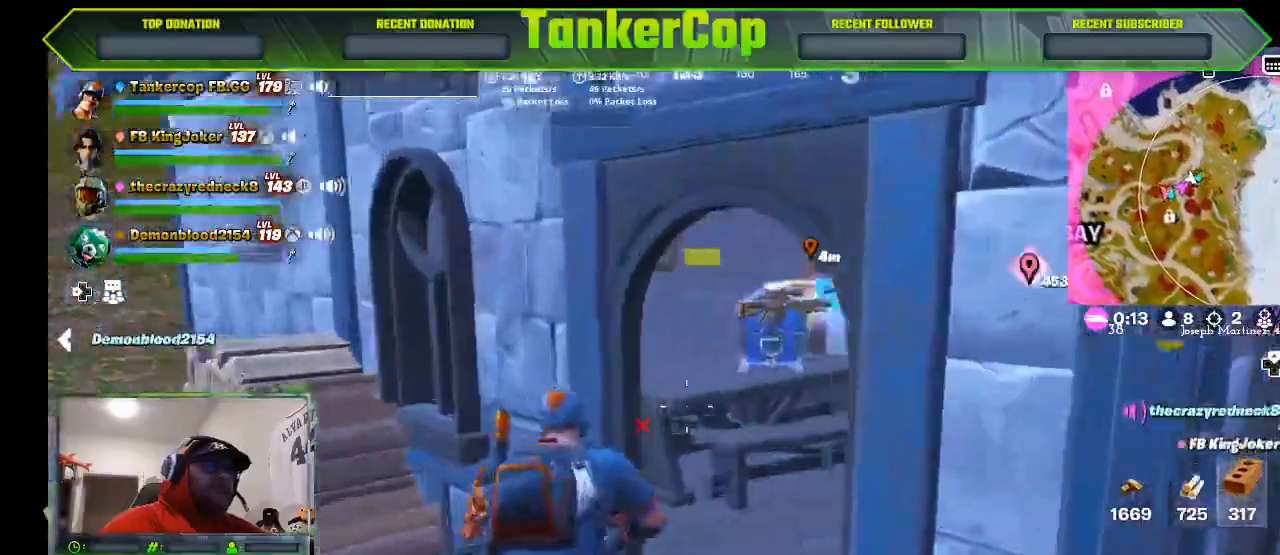
{"dt_ms": 500, "buttons": [], "left_stick": "up", "right_stick": "right", "events": [[300, "left_stick", "up"]]}
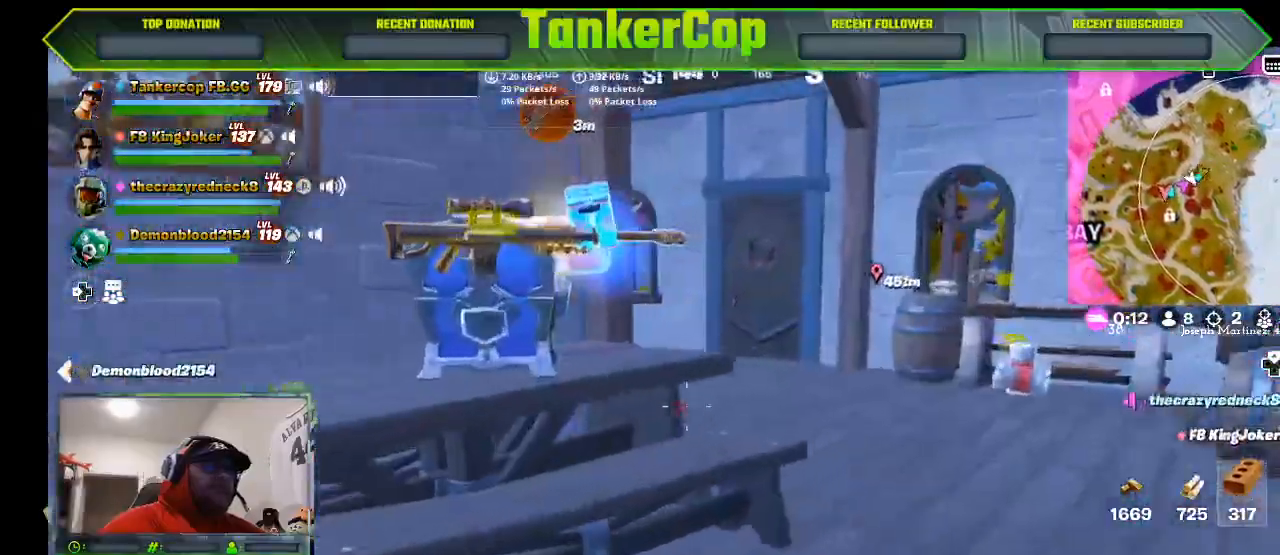
{"dt_ms": 500, "buttons": [], "left_stick": "up", "right_stick": "left", "events": [[267, "right_stick", "left"]]}
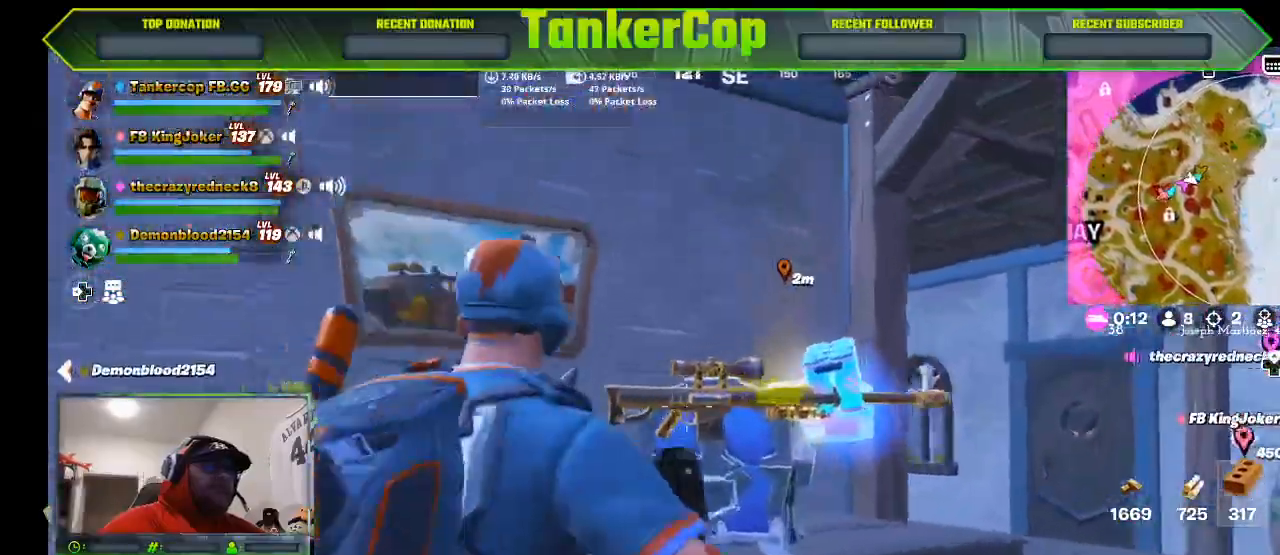
{"dt_ms": 500, "buttons": ["R1"], "left_stick": "center", "right_stick": "left", "events": [[67, "left_stick", "right"], [200, "left_stick", "center"], [433, "R1", "down"]]}
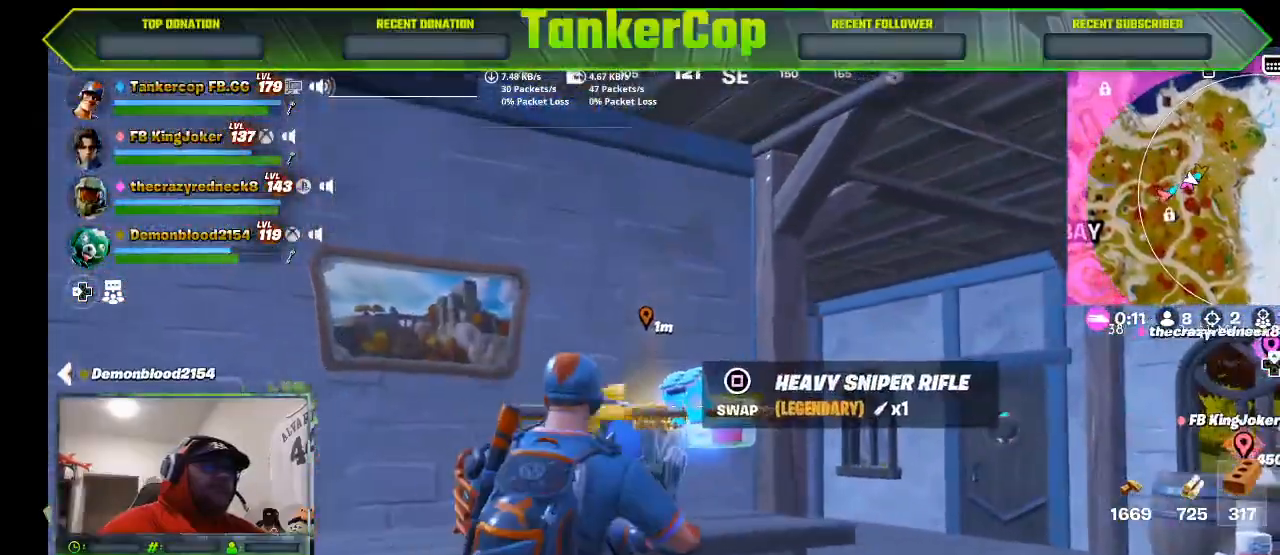
{"dt_ms": 500, "buttons": [], "left_stick": "left", "right_stick": "center", "events": [[67, "R1", "up"], [67, "left_stick", "left"], [133, "R1", "down"], [167, "right_stick", "center"], [200, "R1", "up"]]}
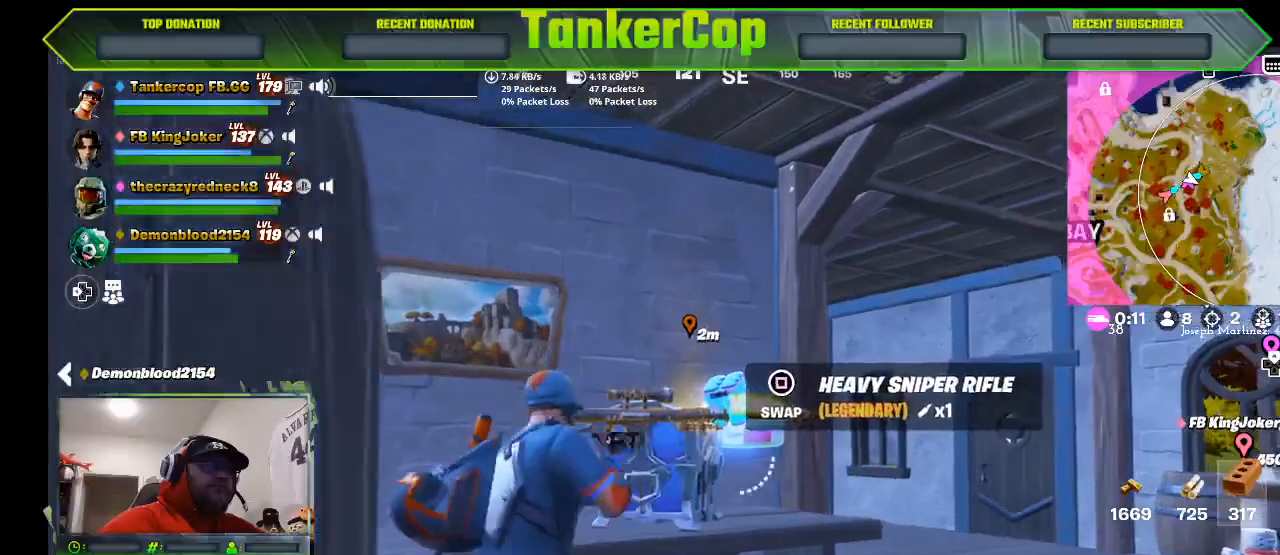
{"dt_ms": 500, "buttons": [], "left_stick": "center", "right_stick": "center", "events": [[500, "left_stick", "center"]]}
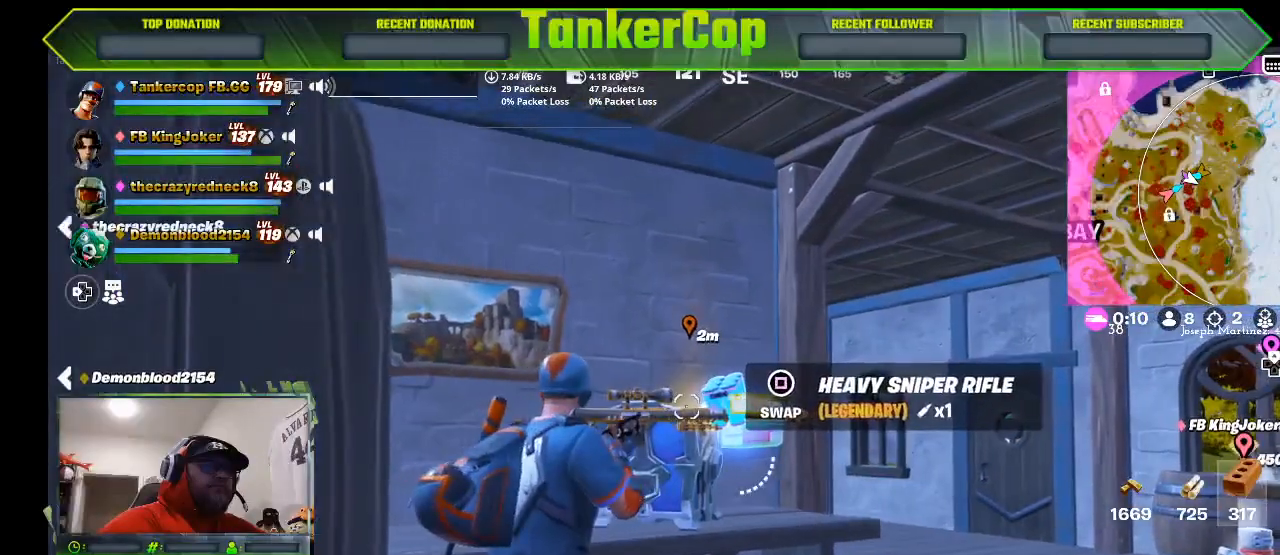
{"dt_ms": 500, "buttons": [], "left_stick": "center", "right_stick": "center", "events": [[33, "left_stick", "left"], [133, "left_stick", "center"], [300, "R1", "down"], [400, "R1", "up"]]}
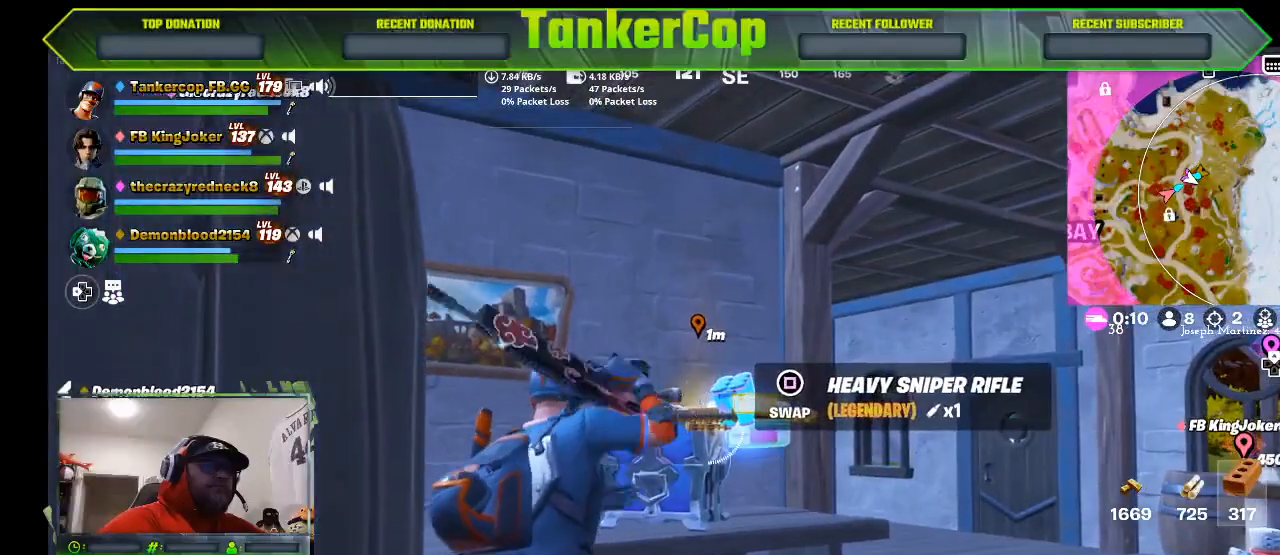
{"dt_ms": 500, "buttons": [], "left_stick": "down-right", "right_stick": "center", "events": [[100, "SQUARE", "down"], [200, "SQUARE", "up"], [500, "left_stick", "down-right"]]}
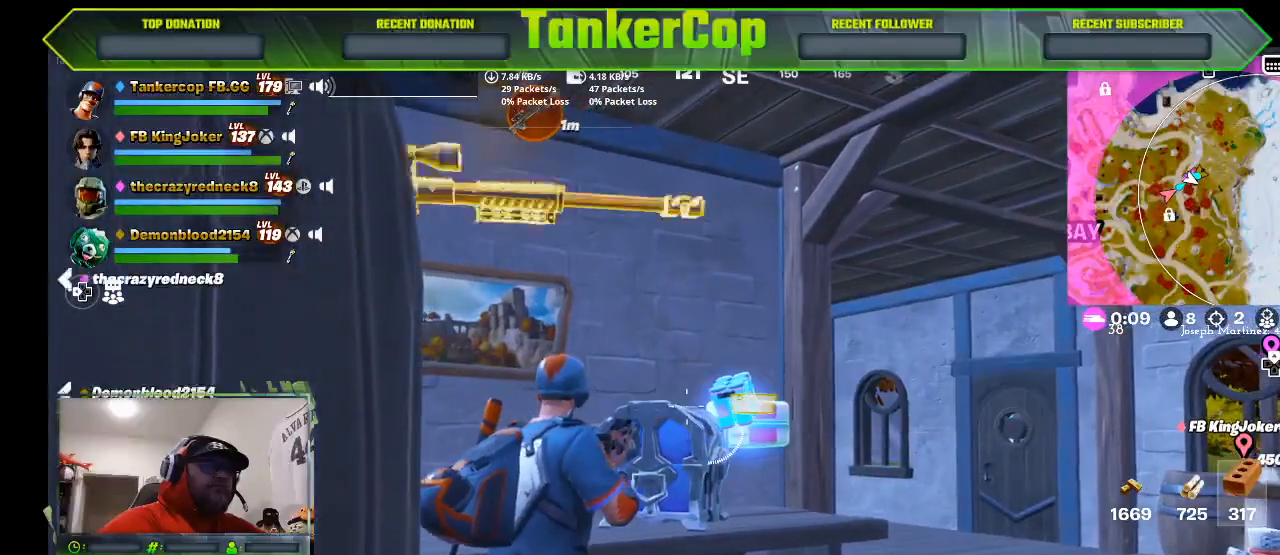
{"dt_ms": 500, "buttons": [], "left_stick": "up-right", "right_stick": "center", "events": [[200, "left_stick", "right"], [300, "left_stick", "up-right"]]}
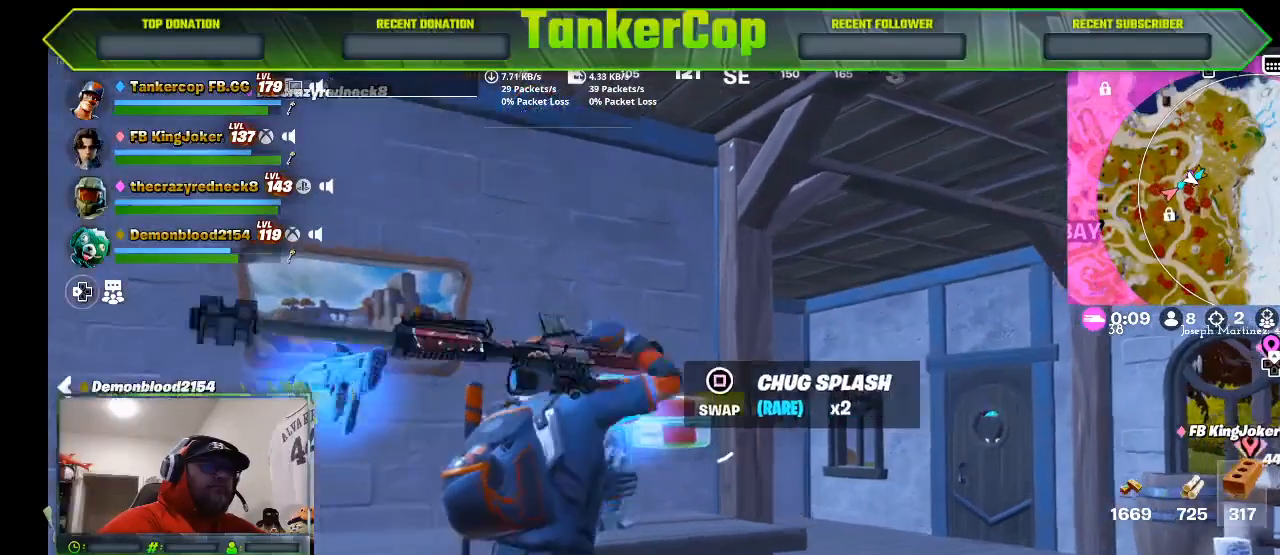
{"dt_ms": 500, "buttons": [], "left_stick": "up-right", "right_stick": "center", "events": [[33, "left_stick", "up"], [467, "left_stick", "up-right"]]}
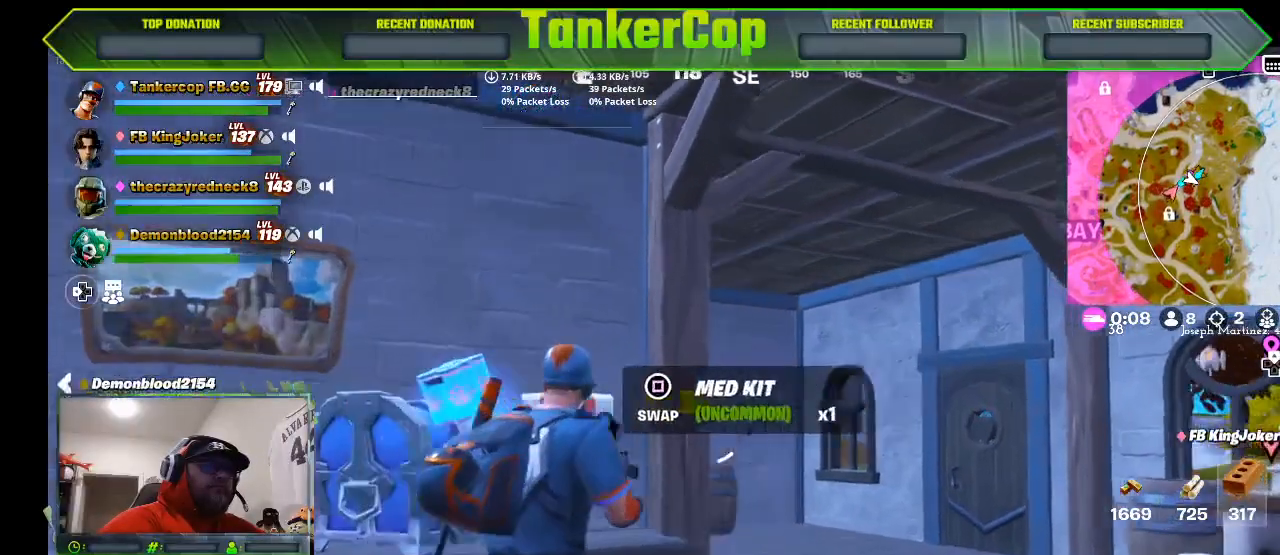
{"dt_ms": 500, "buttons": [], "left_stick": "up-right", "right_stick": "center", "events": []}
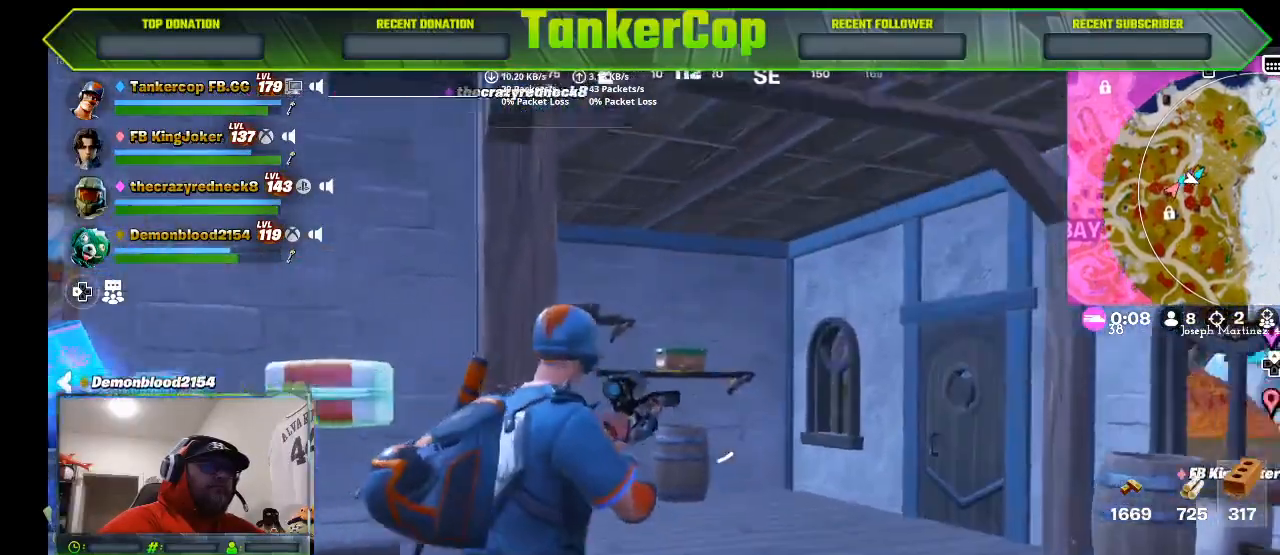
{"dt_ms": 500, "buttons": [], "left_stick": "up-right", "right_stick": "center", "events": [[33, "left_stick", "right"], [467, "left_stick", "up-right"]]}
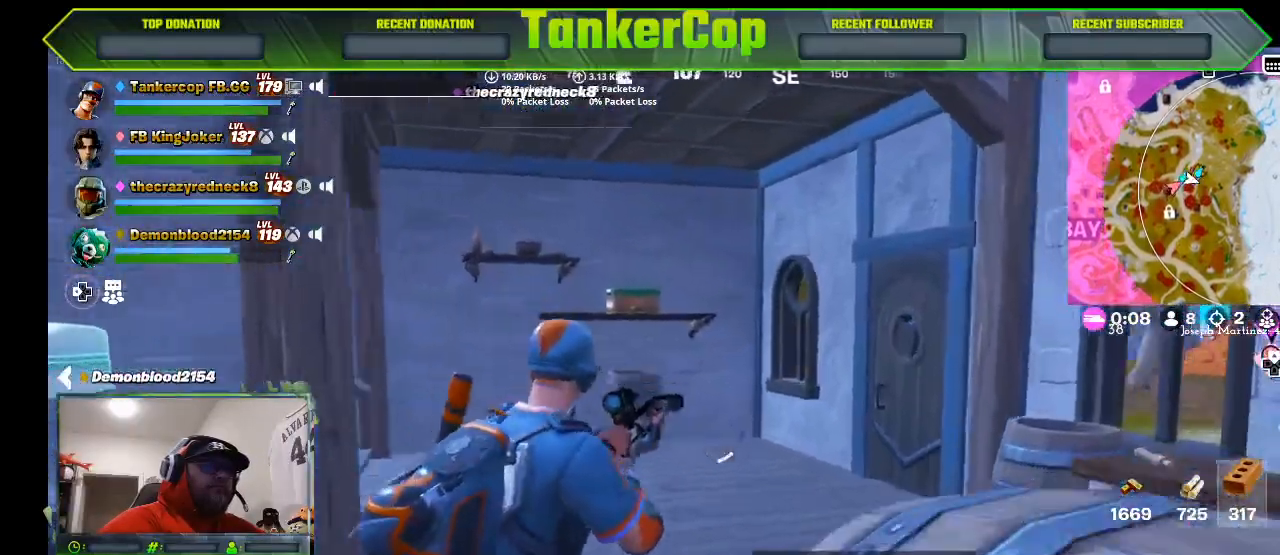
{"dt_ms": 500, "buttons": [], "left_stick": "up", "right_stick": "left", "events": [[200, "left_stick", "up"], [200, "right_stick", "left"]]}
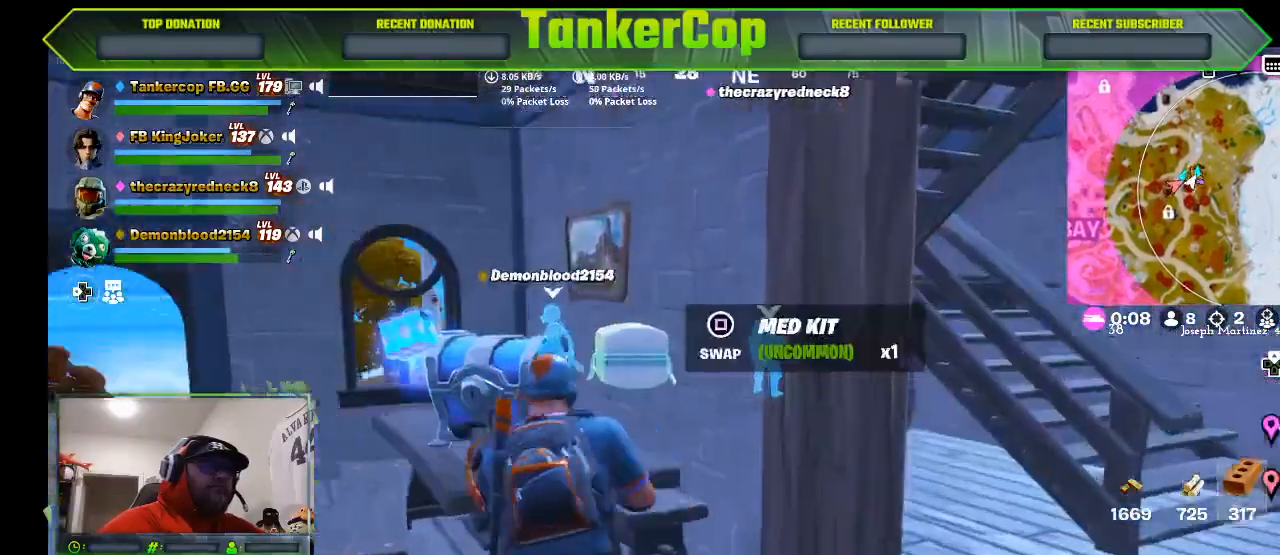
{"dt_ms": 500, "buttons": [], "left_stick": "up", "right_stick": "left", "events": []}
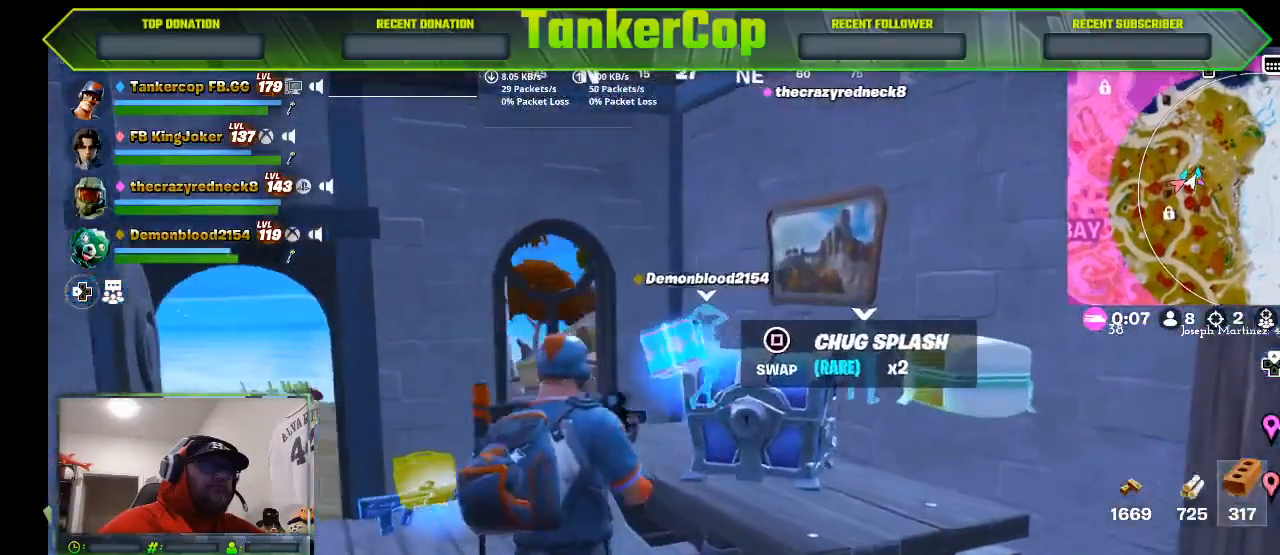
{"dt_ms": 500, "buttons": [], "left_stick": "center", "right_stick": "left", "events": [[267, "SQUARE", "down"], [267, "right_stick", "center"], [367, "SQUARE", "up"], [500, "left_stick", "center"], [500, "right_stick", "left"]]}
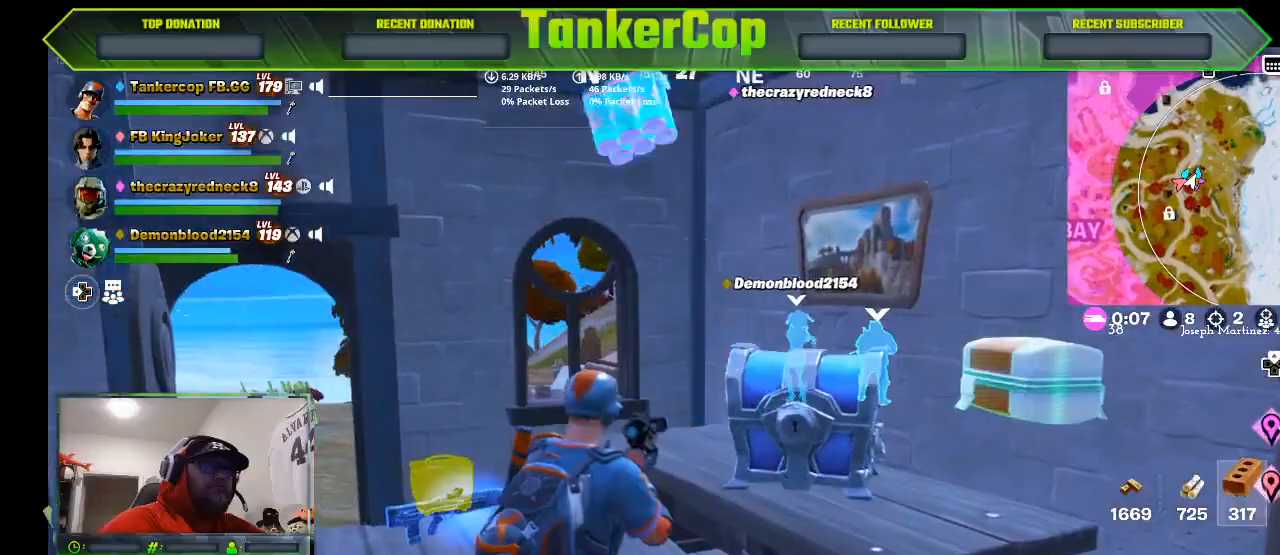
{"dt_ms": 500, "buttons": [], "left_stick": "down", "right_stick": "down-left", "events": [[33, "left_stick", "down-right"], [233, "right_stick", "down-left"], [467, "left_stick", "down"]]}
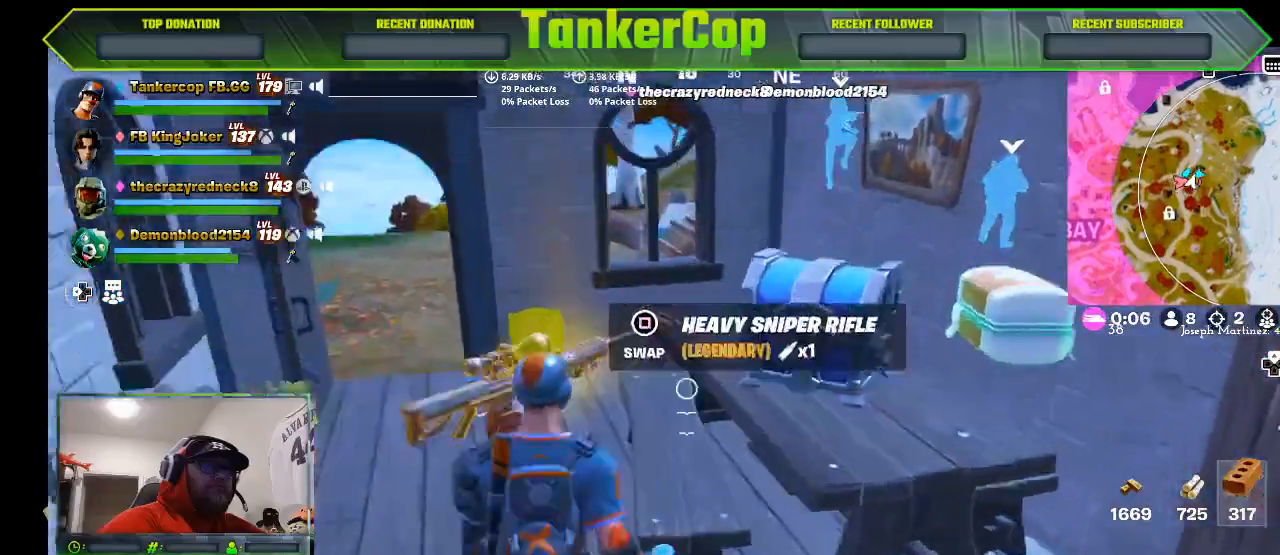
{"dt_ms": 500, "buttons": ["R2"], "left_stick": "center", "right_stick": "down-left", "events": [[300, "left_stick", "center"], [367, "R2", "down"]]}
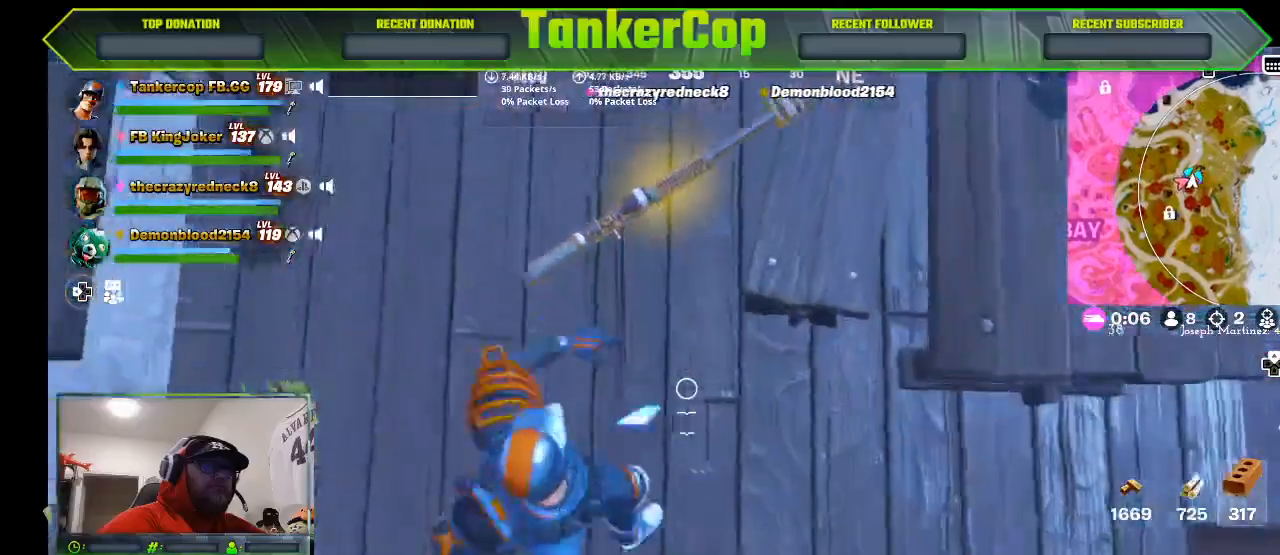
{"dt_ms": 500, "buttons": [], "left_stick": "center", "right_stick": "left", "events": [[33, "R2", "up"], [200, "right_stick", "left"]]}
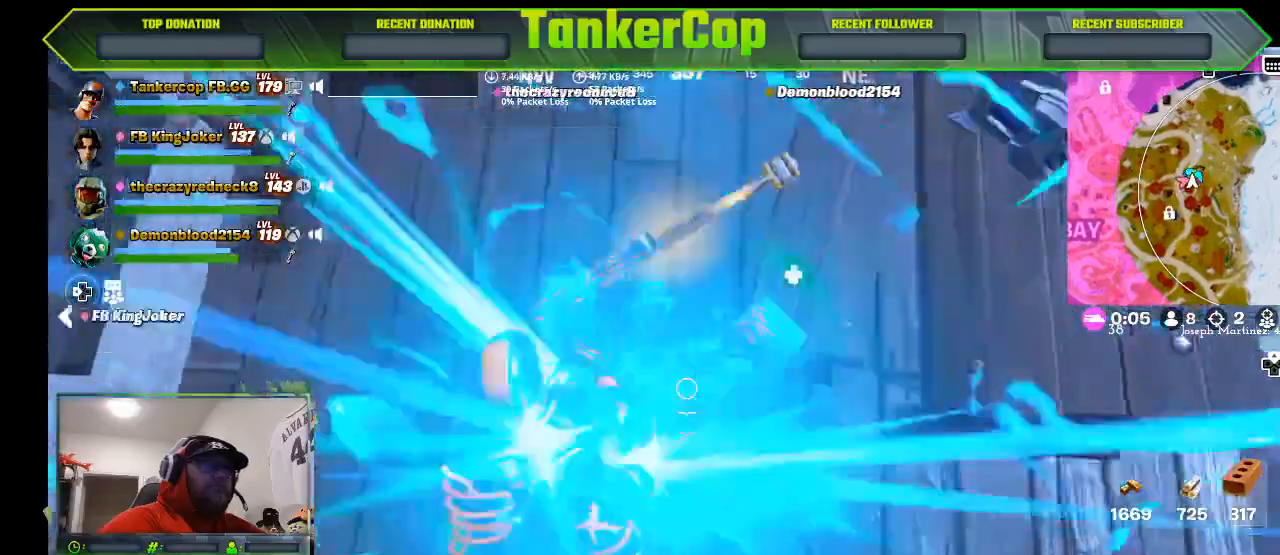
{"dt_ms": 500, "buttons": [], "left_stick": "center", "right_stick": "left", "events": [[300, "L1", "down"], [367, "L1", "up"], [367, "SQUARE", "down"], [467, "SQUARE", "up"]]}
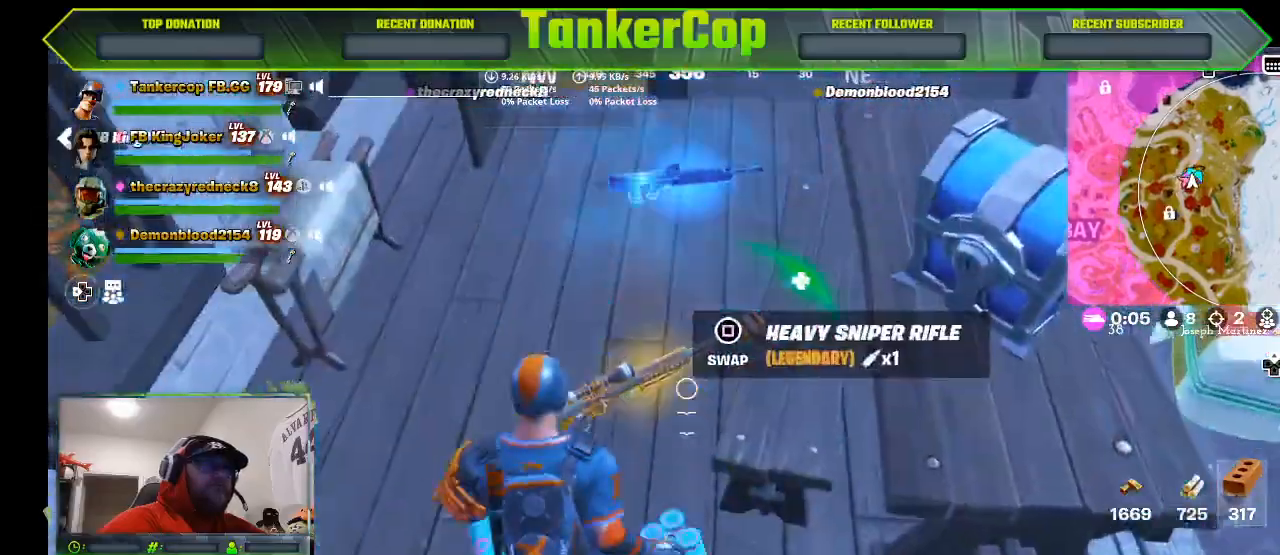
{"dt_ms": 500, "buttons": [], "left_stick": "down-right", "right_stick": "left", "events": [[167, "left_stick", "up-right"], [367, "left_stick", "down-right"]]}
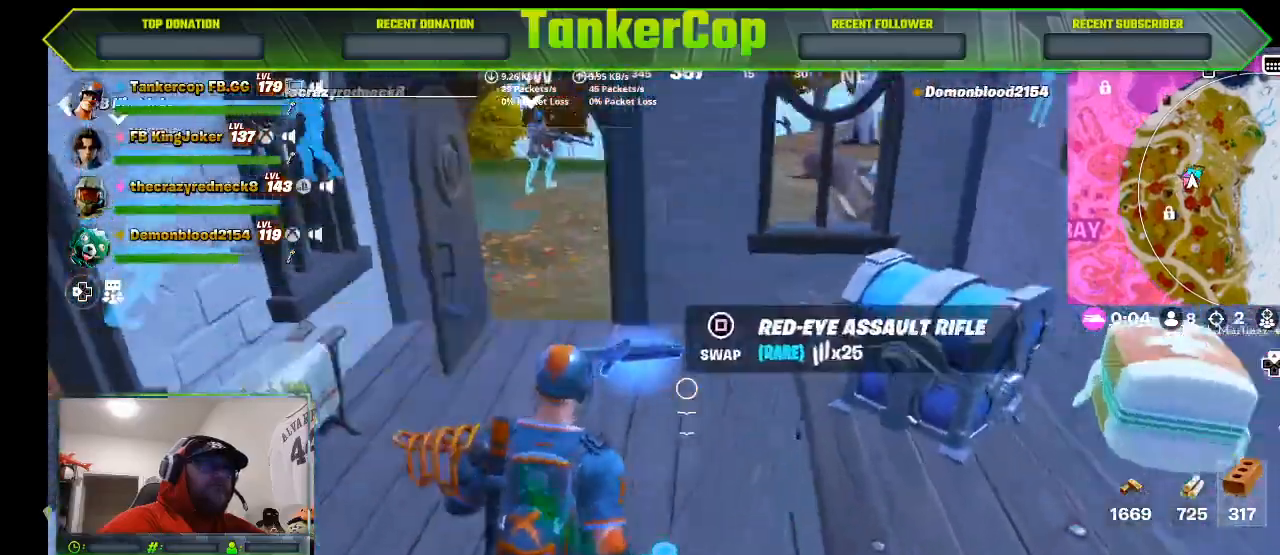
{"dt_ms": 1000, "buttons": [], "left_stick": "down", "right_stick": "left"}
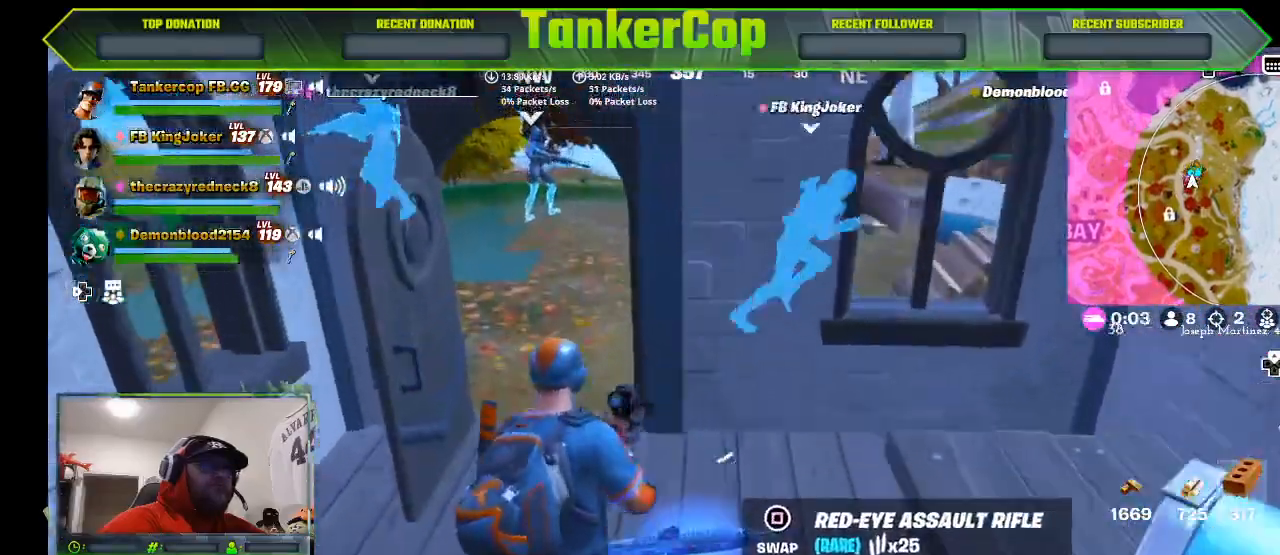
{"dt_ms": 500, "buttons": [], "left_stick": "down", "right_stick": "center"}